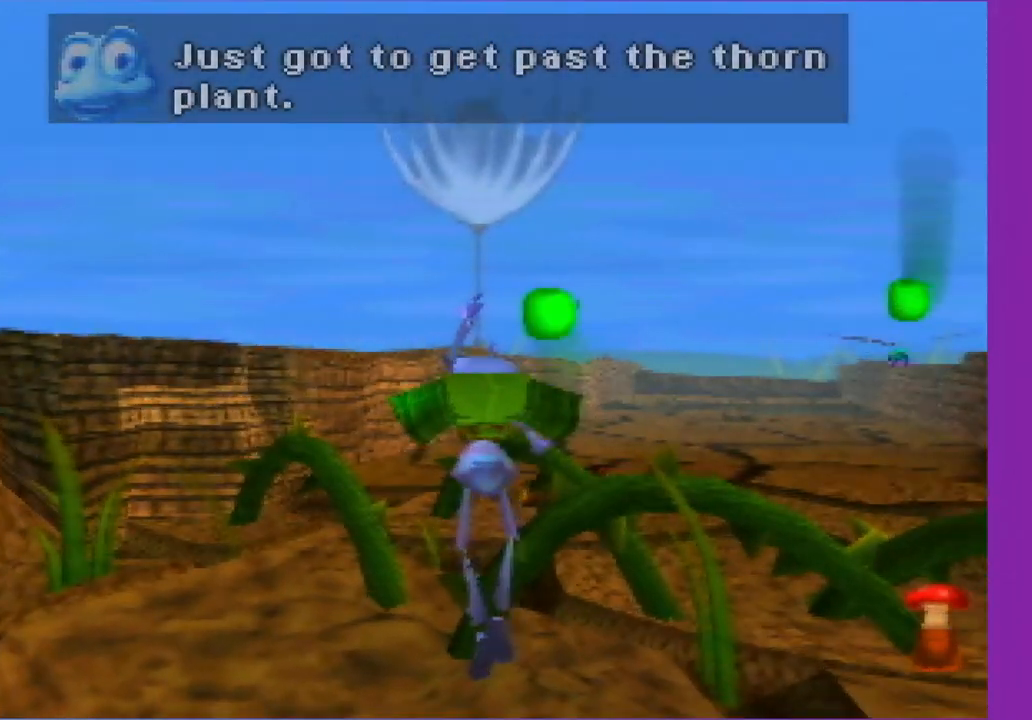
Gameplay with a controller (Nintendo layout); each line is a JSON object with the inputs held at the frame after it. "events" lists button and stick changes between this image and that frame as [ms after this image, input, new state], when the widget could be followed in between. Not read: L3 R3.
{"buttons": [], "left_stick": "up", "events": [[100, "B", "down"], [233, "B", "up"], [367, "B", "down"], [450, "B", "up"]]}
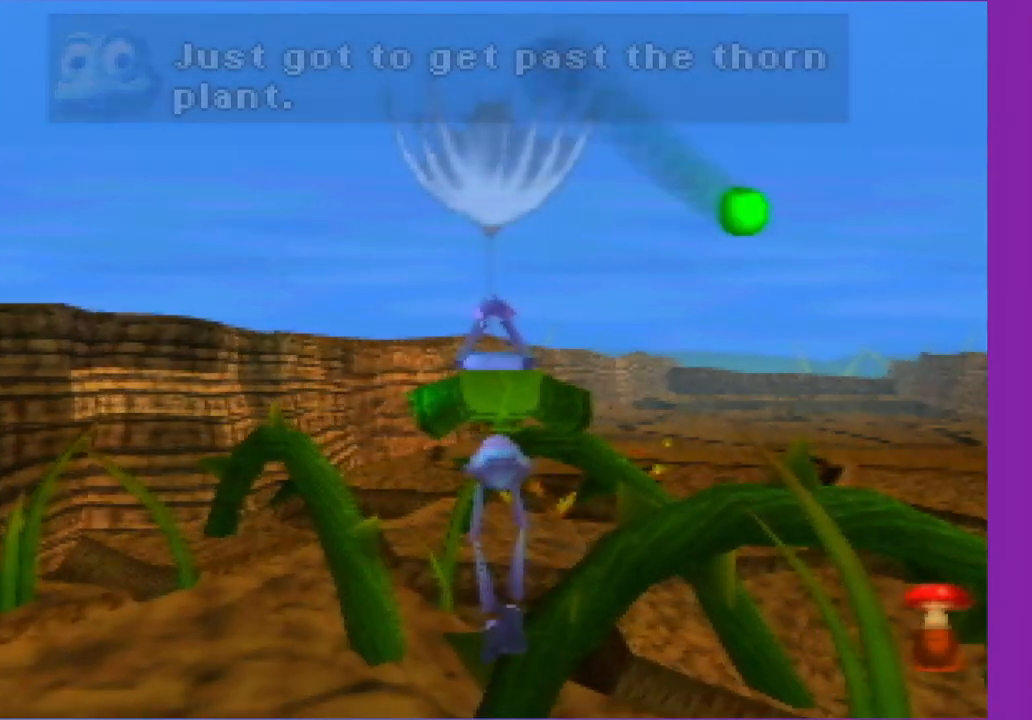
{"buttons": [], "left_stick": "up", "events": []}
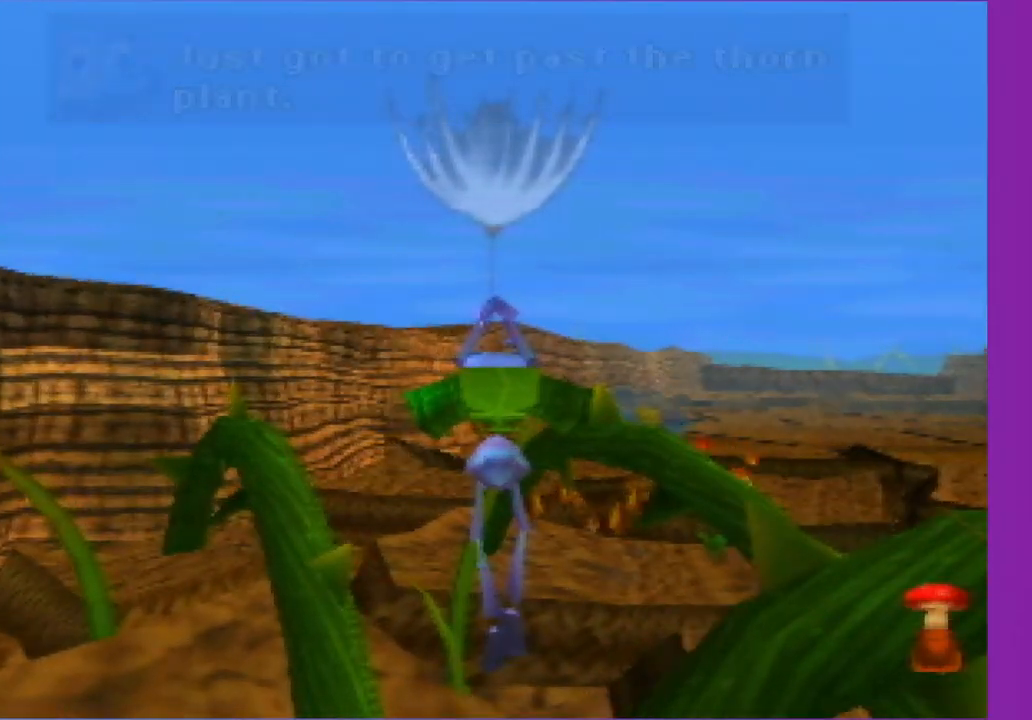
{"buttons": [], "left_stick": "up", "events": [[33, "left_stick", "up-left"], [183, "left_stick", "up"]]}
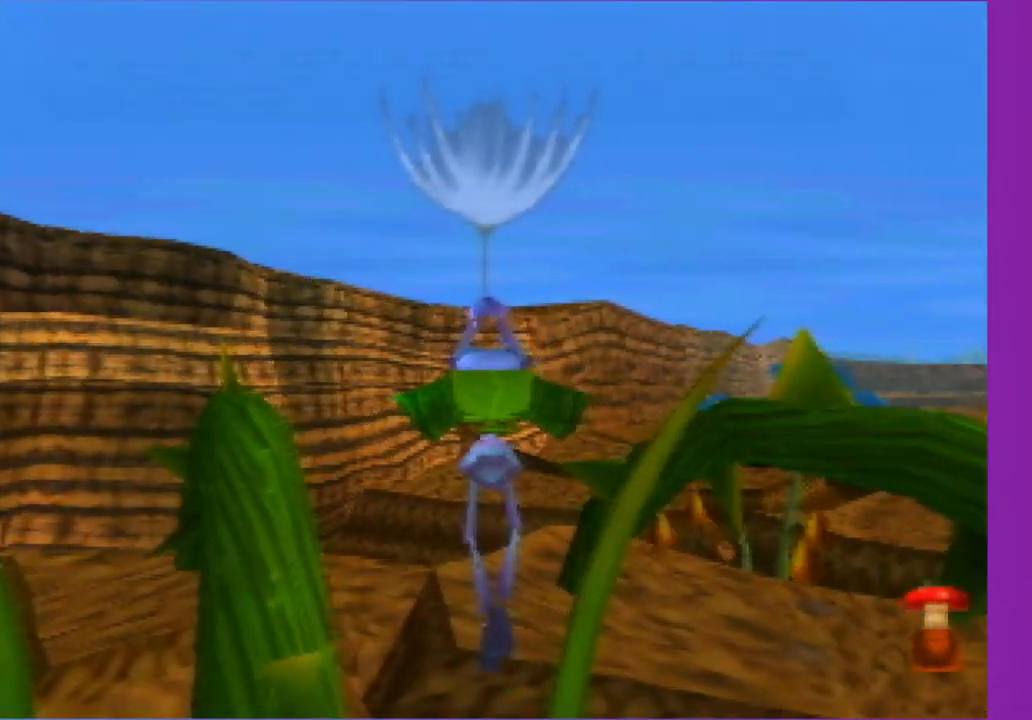
{"buttons": [], "left_stick": "up", "events": []}
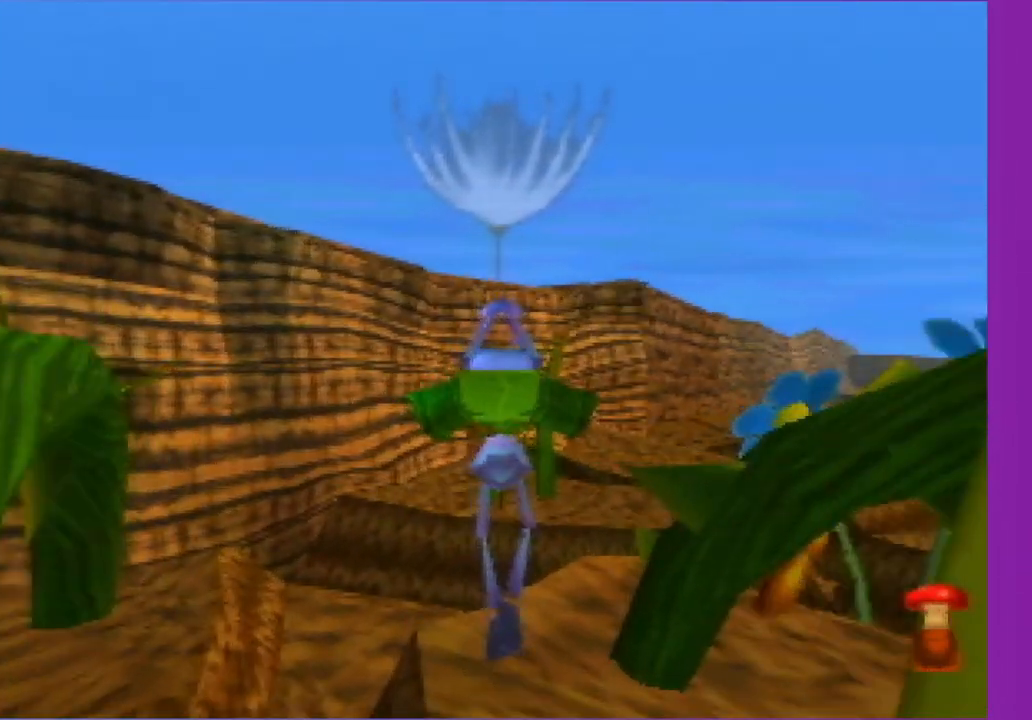
{"buttons": [], "left_stick": "up", "events": [[183, "left_stick", "up-right"], [383, "left_stick", "up"]]}
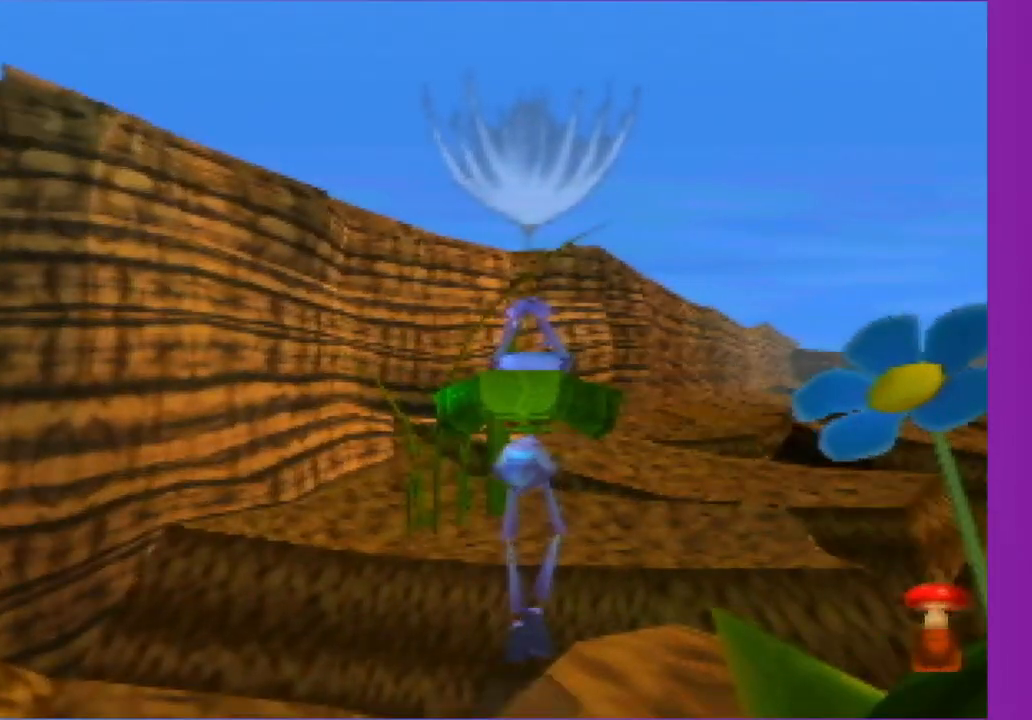
{"buttons": [], "left_stick": "up", "events": []}
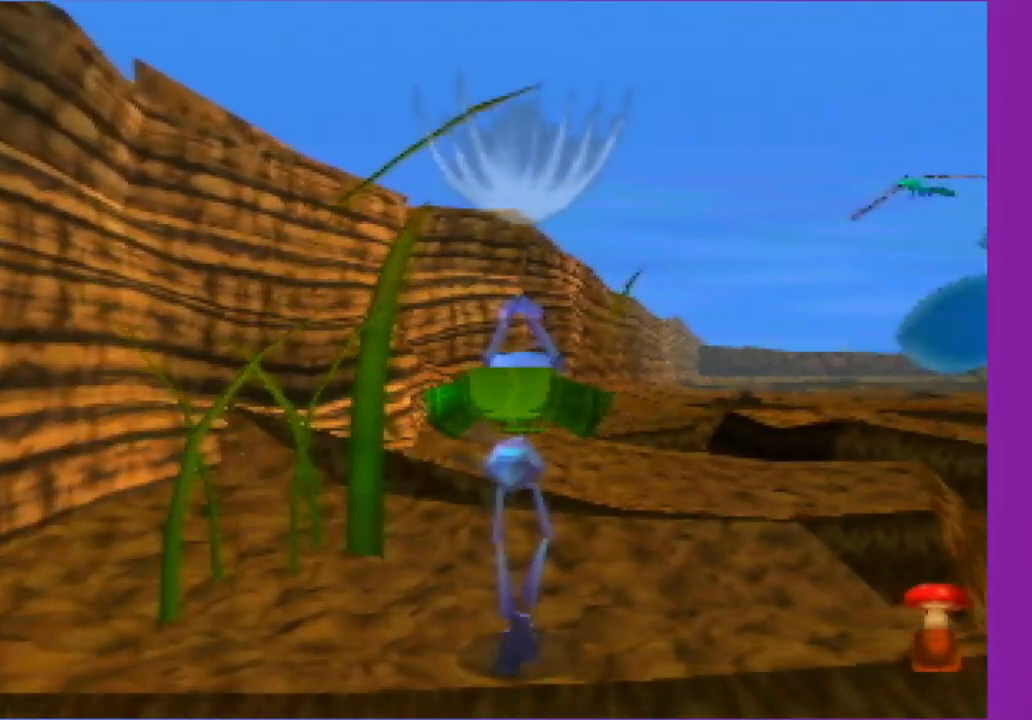
{"buttons": ["A"], "left_stick": "up", "events": [[383, "A", "down"]]}
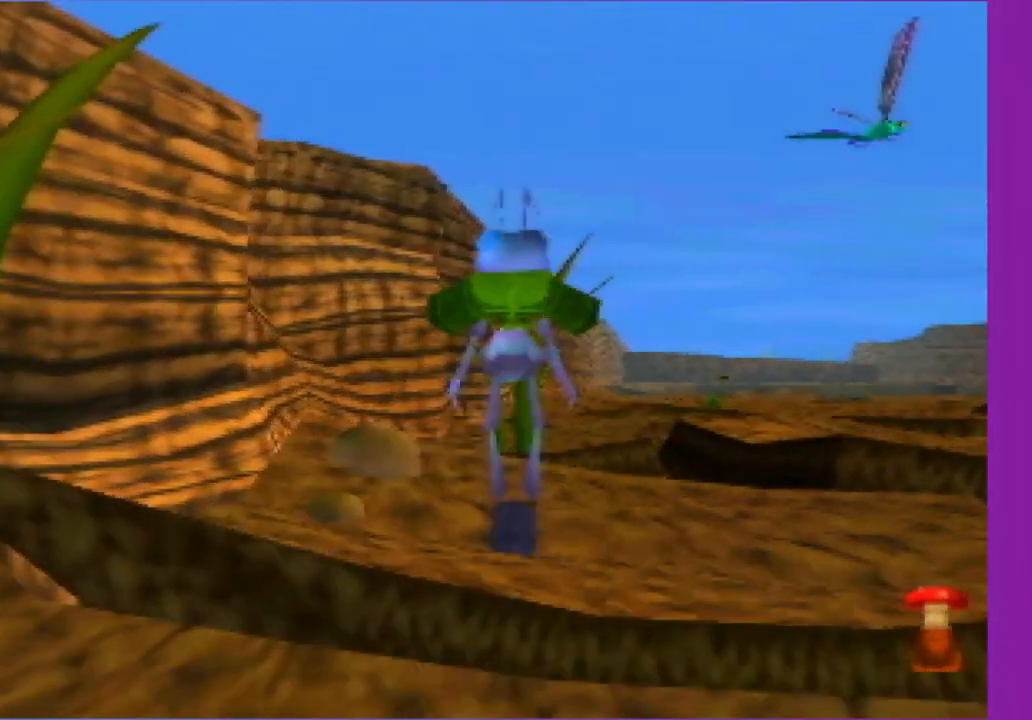
{"buttons": [], "left_stick": "up", "events": [[33, "A", "up"], [383, "left_stick", "up-right"], [483, "left_stick", "up"]]}
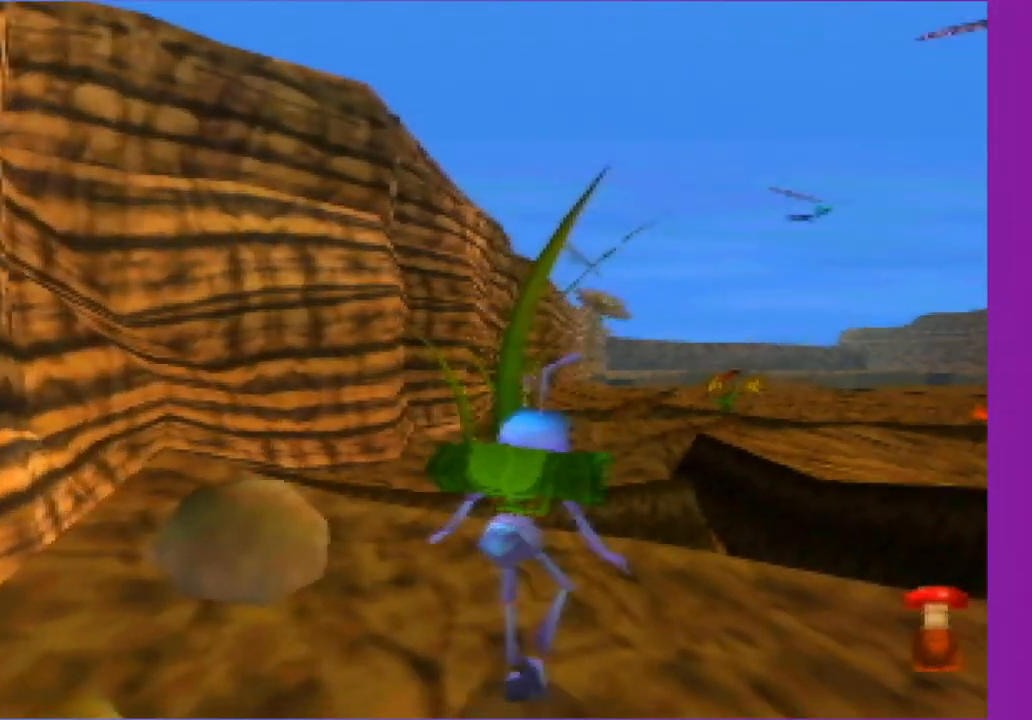
{"buttons": [], "left_stick": "up", "events": [[183, "A", "down"], [433, "A", "up"]]}
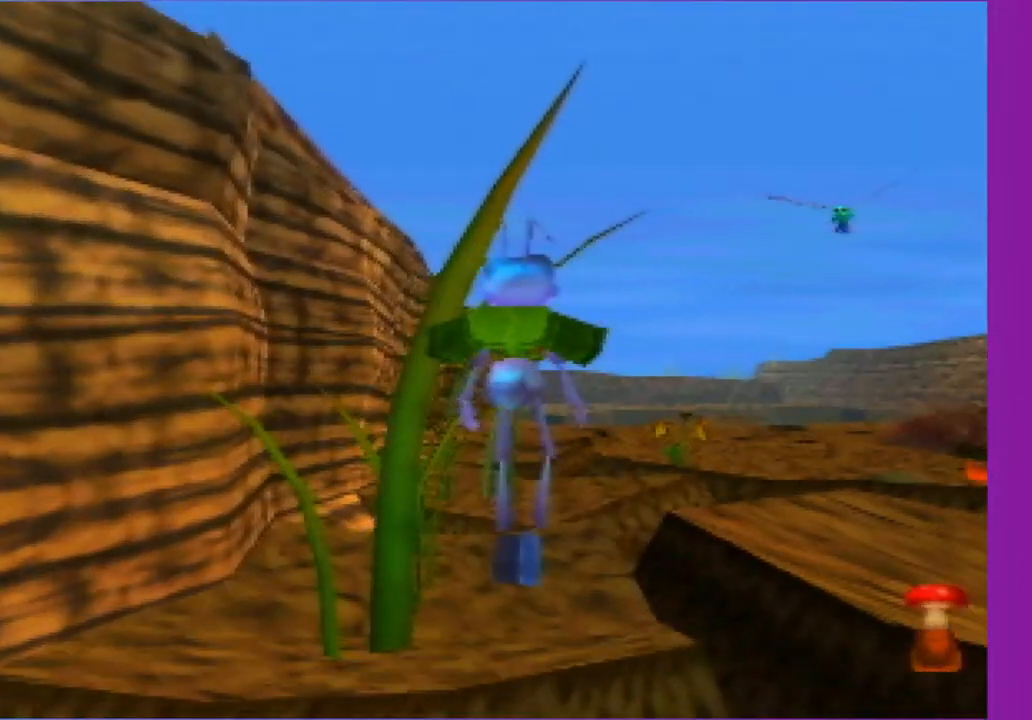
{"buttons": [], "left_stick": "up", "events": []}
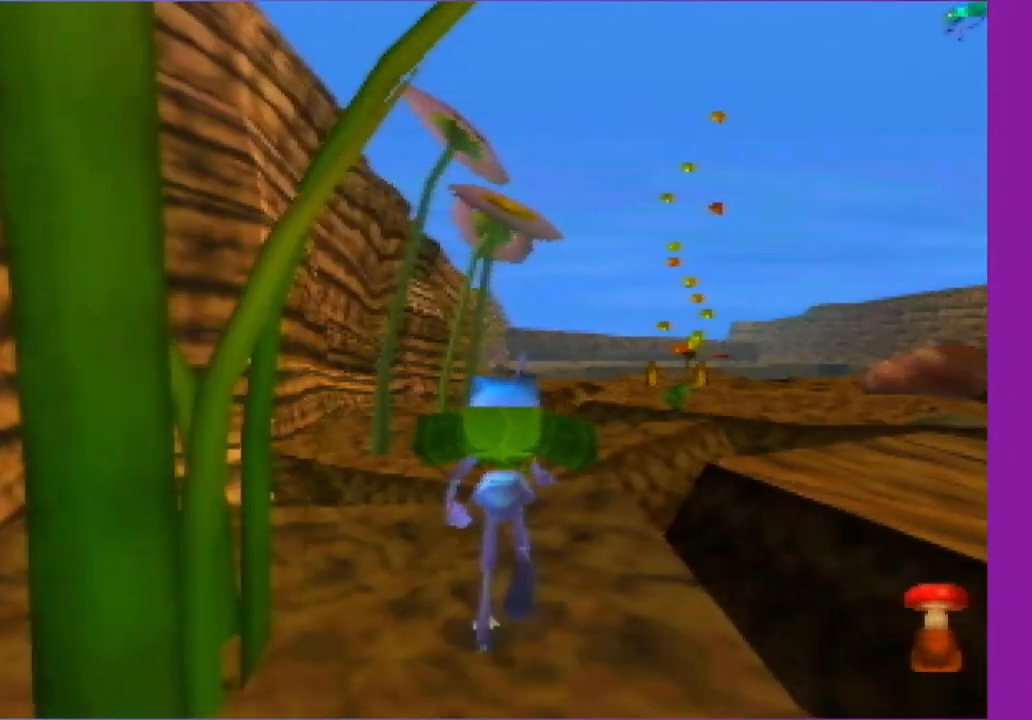
{"buttons": [], "left_stick": "up", "events": [[150, "A", "down"], [283, "A", "up"]]}
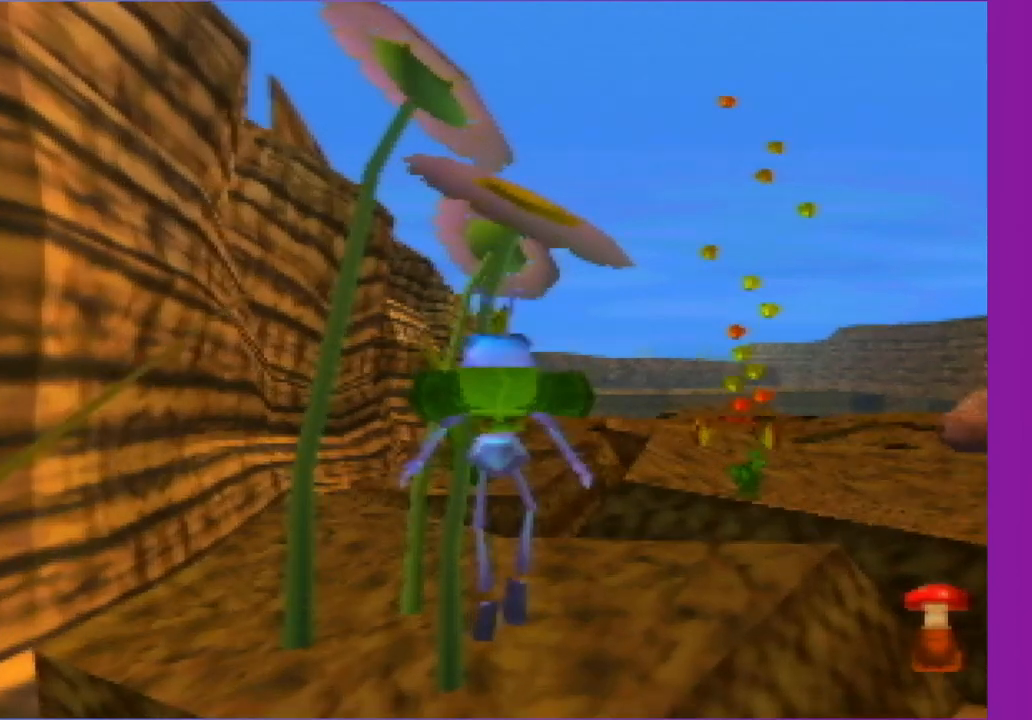
{"buttons": ["A"], "left_stick": "up", "events": [[450, "A", "down"]]}
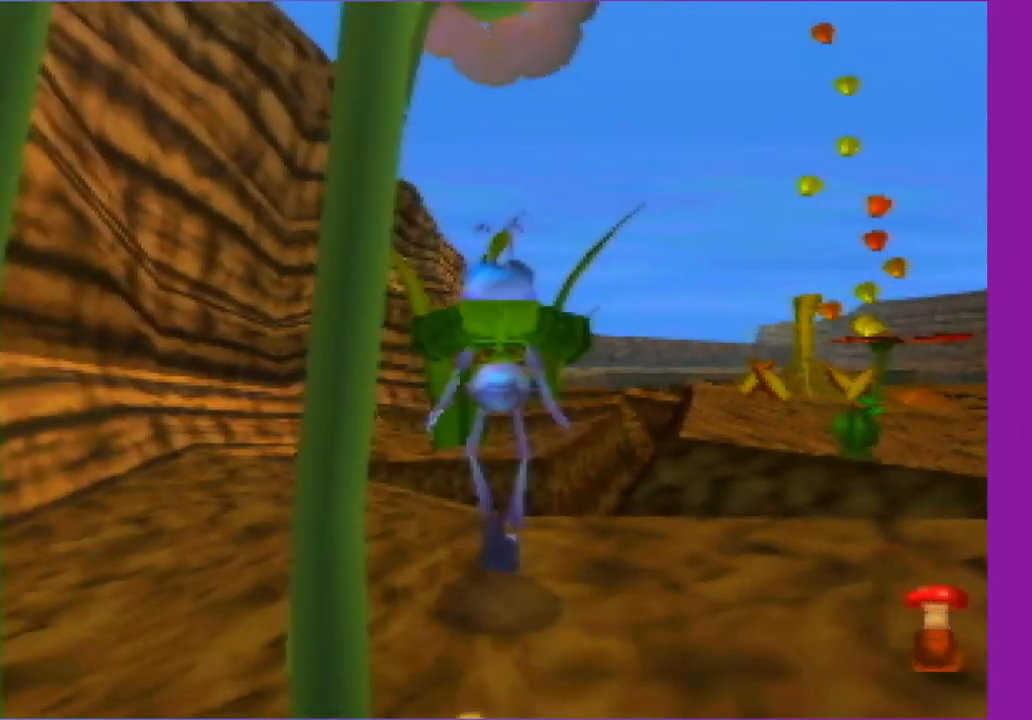
{"buttons": [], "left_stick": "up", "events": [[183, "A", "up"]]}
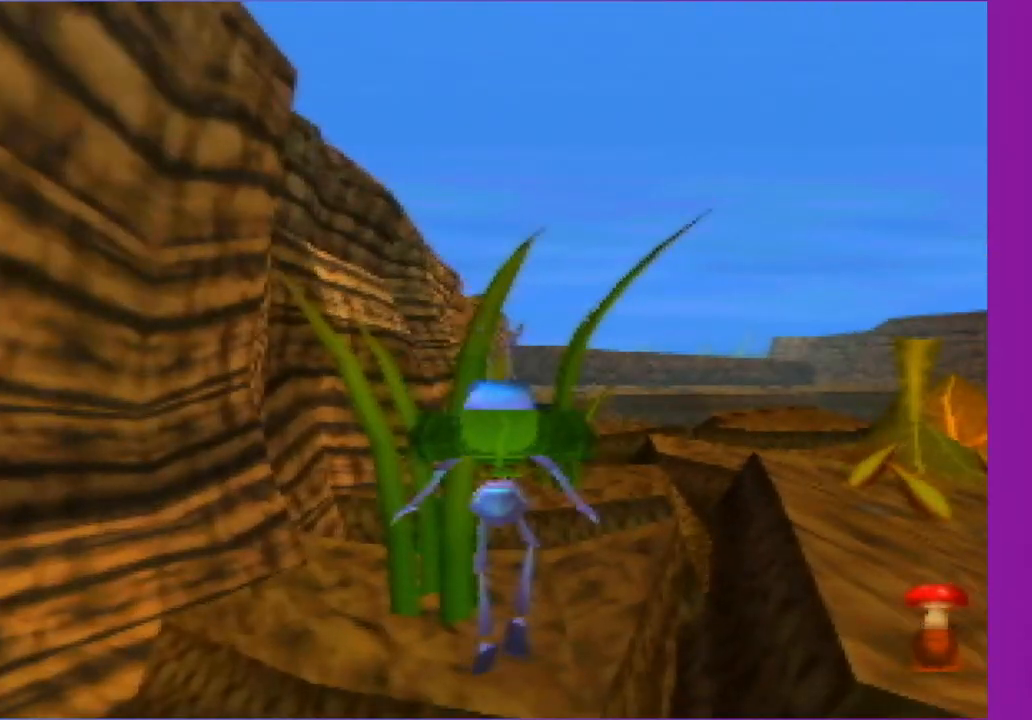
{"buttons": ["A"], "left_stick": "up", "events": [[333, "A", "down"]]}
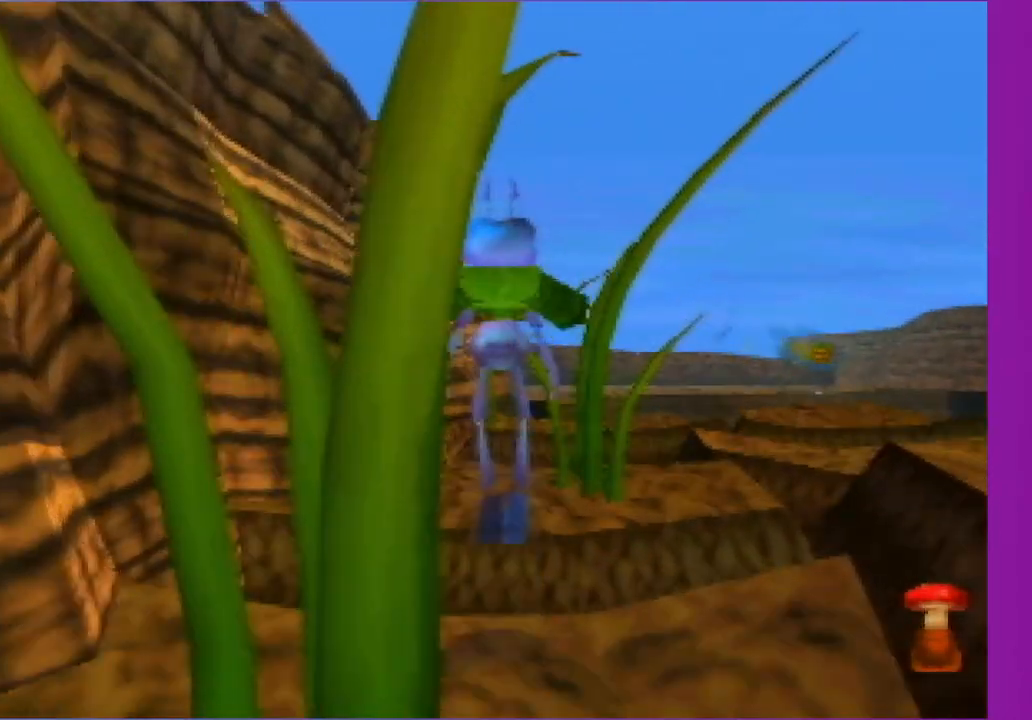
{"buttons": [], "left_stick": "up", "events": [[150, "A", "up"]]}
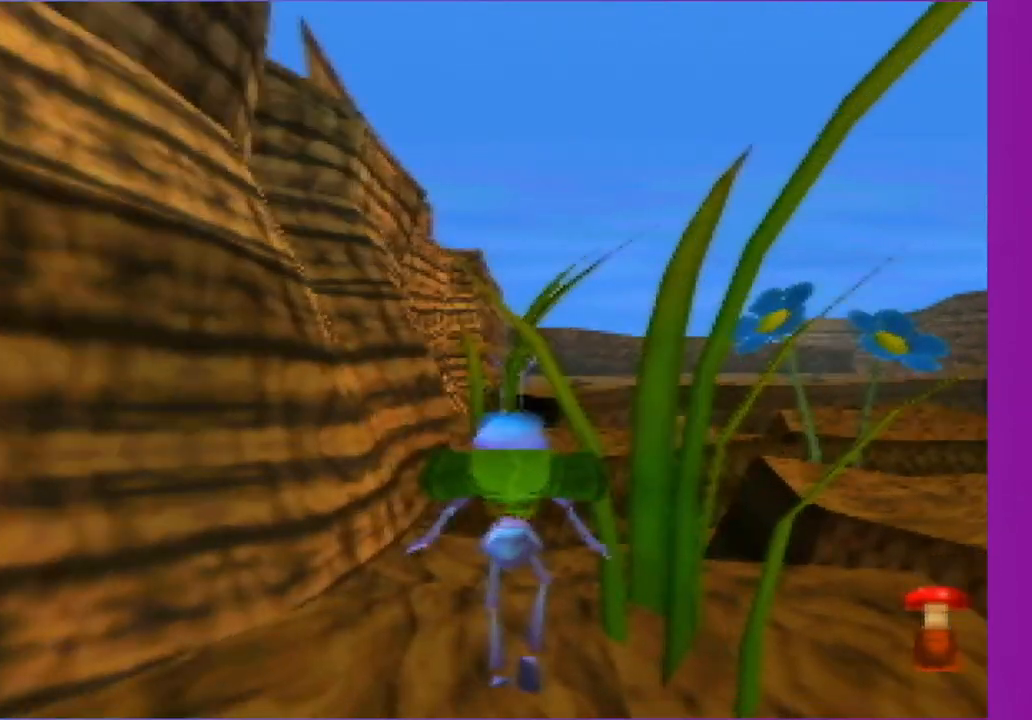
{"buttons": ["A"], "left_stick": "up", "events": [[217, "A", "down"]]}
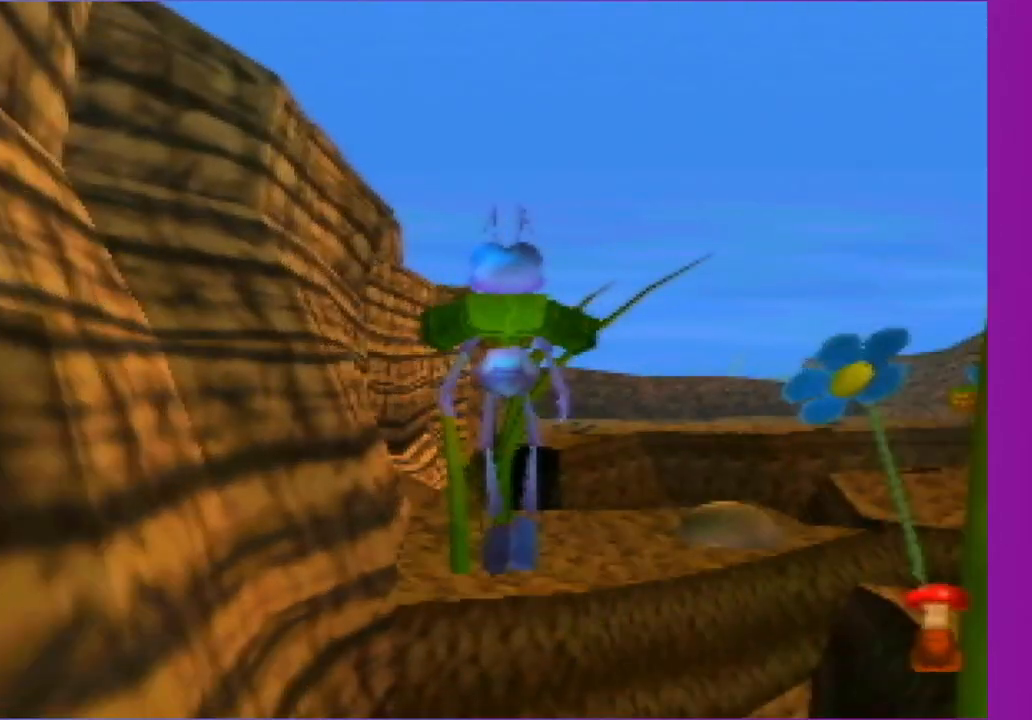
{"buttons": [], "left_stick": "up", "events": [[117, "A", "up"], [200, "A", "down"], [300, "A", "up"]]}
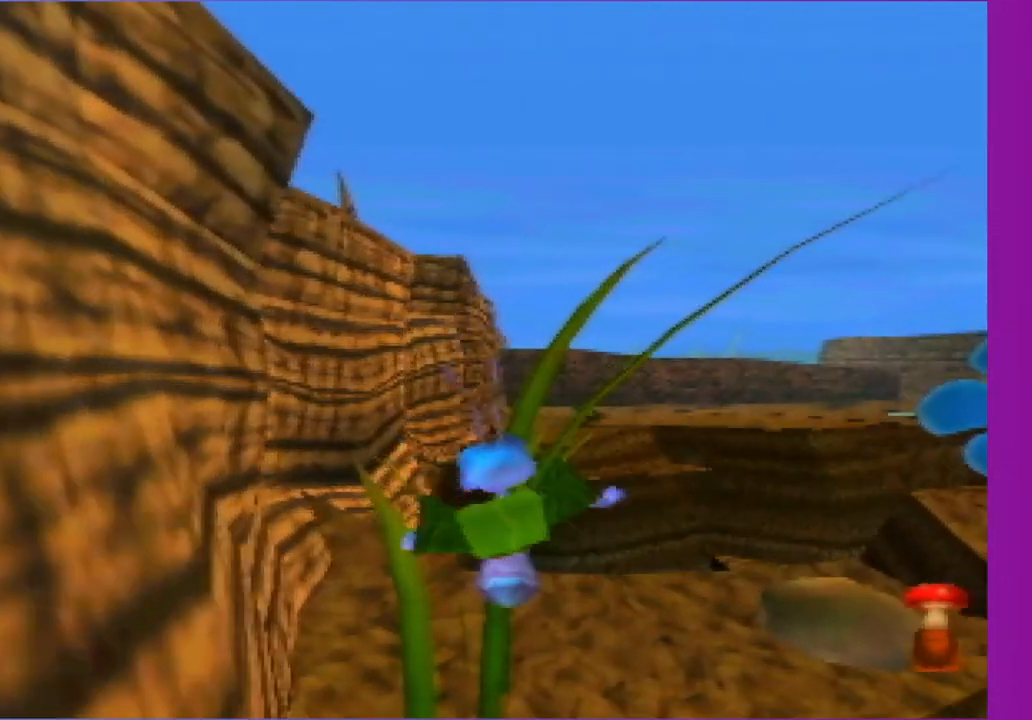
{"buttons": [], "left_stick": "up", "events": []}
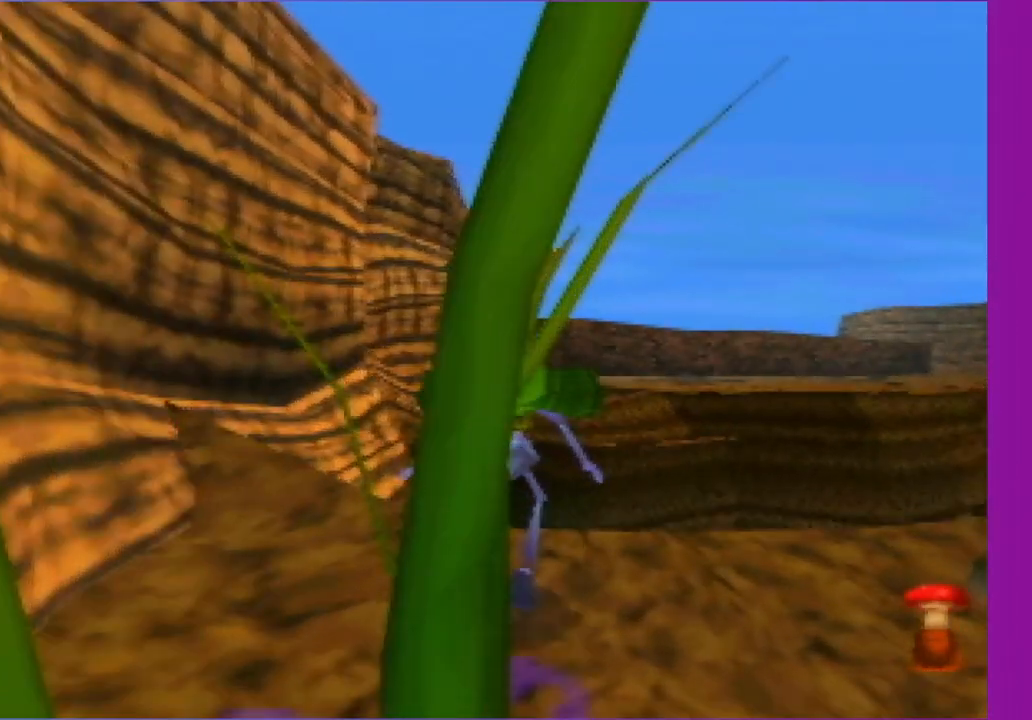
{"buttons": [], "left_stick": "up", "events": [[67, "A", "down"], [417, "A", "up"]]}
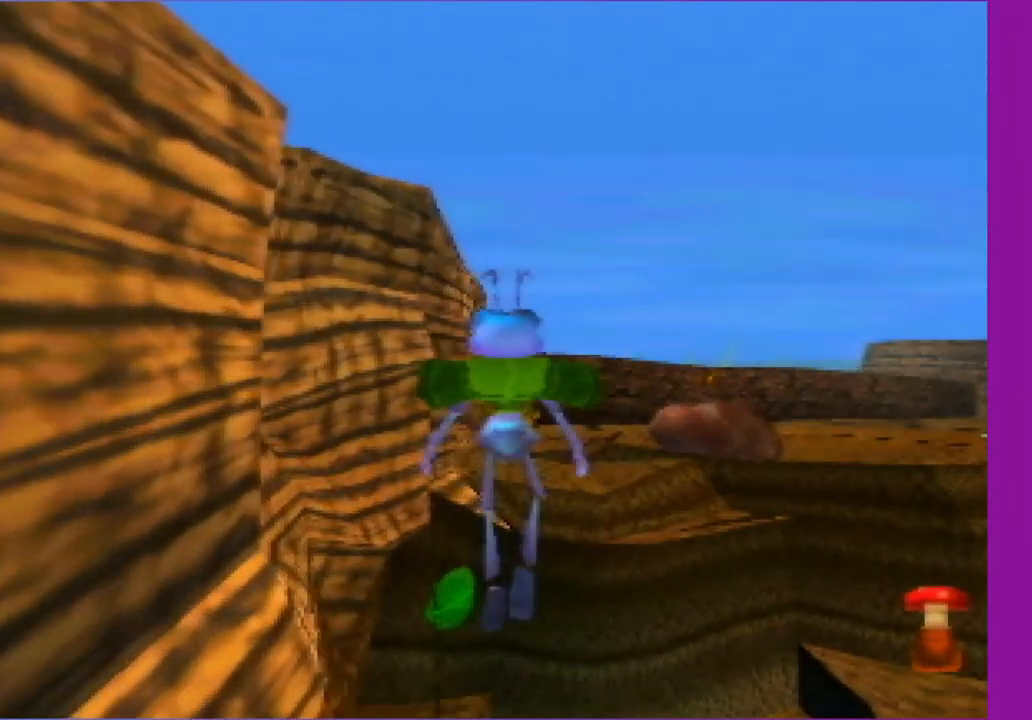
{"buttons": [], "left_stick": "up", "events": []}
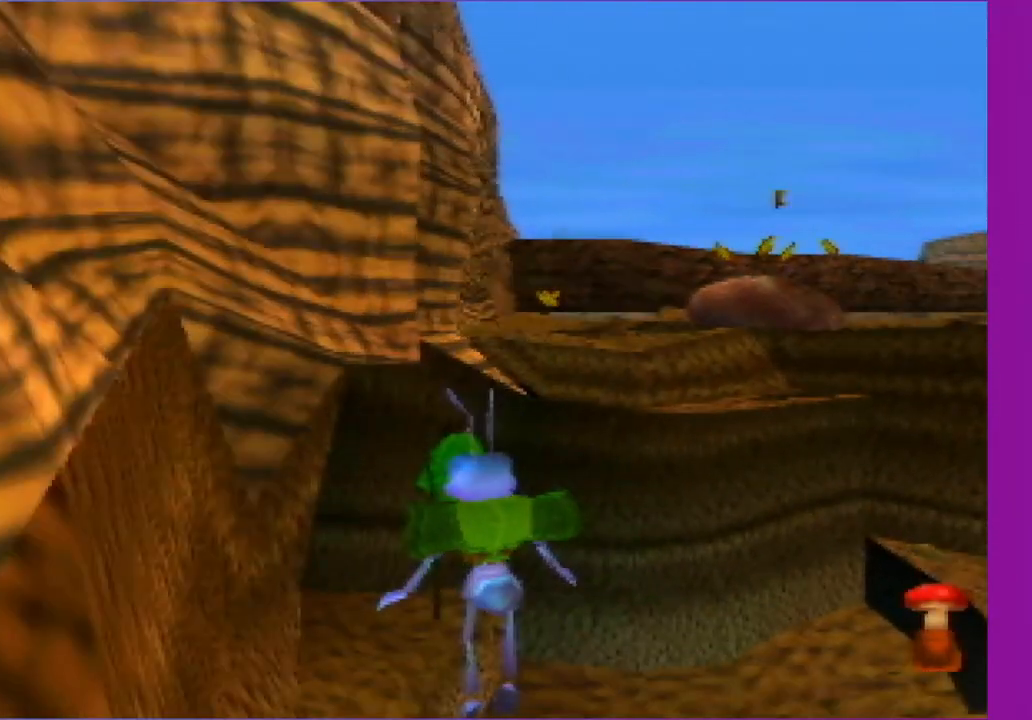
{"buttons": [], "left_stick": "up-left", "events": [[417, "A", "down"], [417, "left_stick", "up-left"], [483, "A", "up"]]}
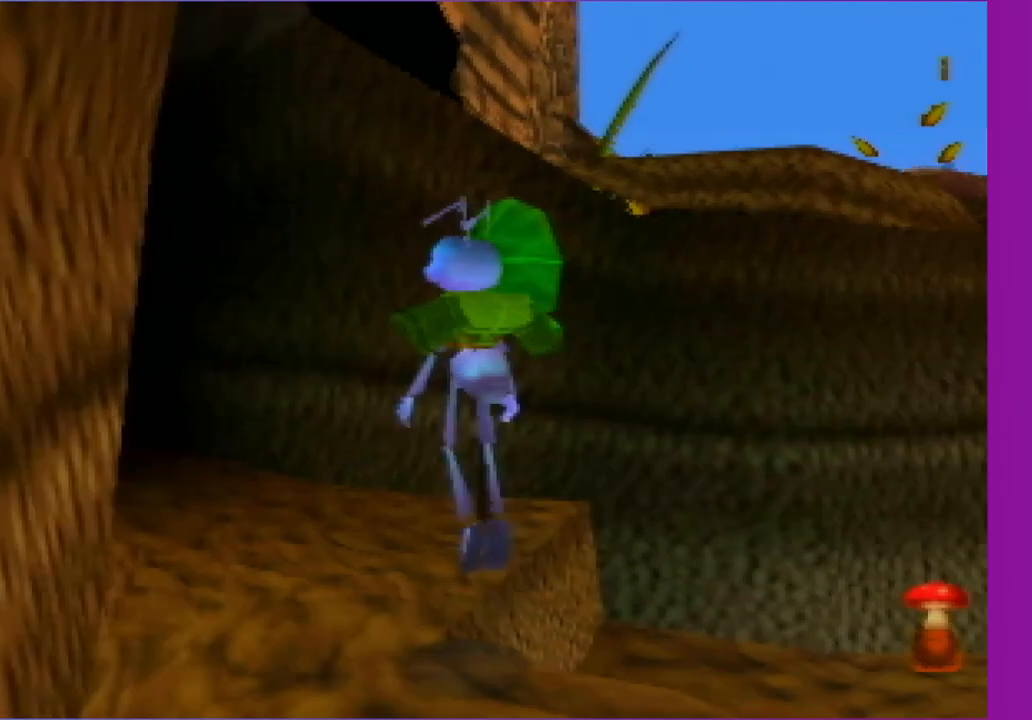
{"buttons": [], "left_stick": "up-left", "events": []}
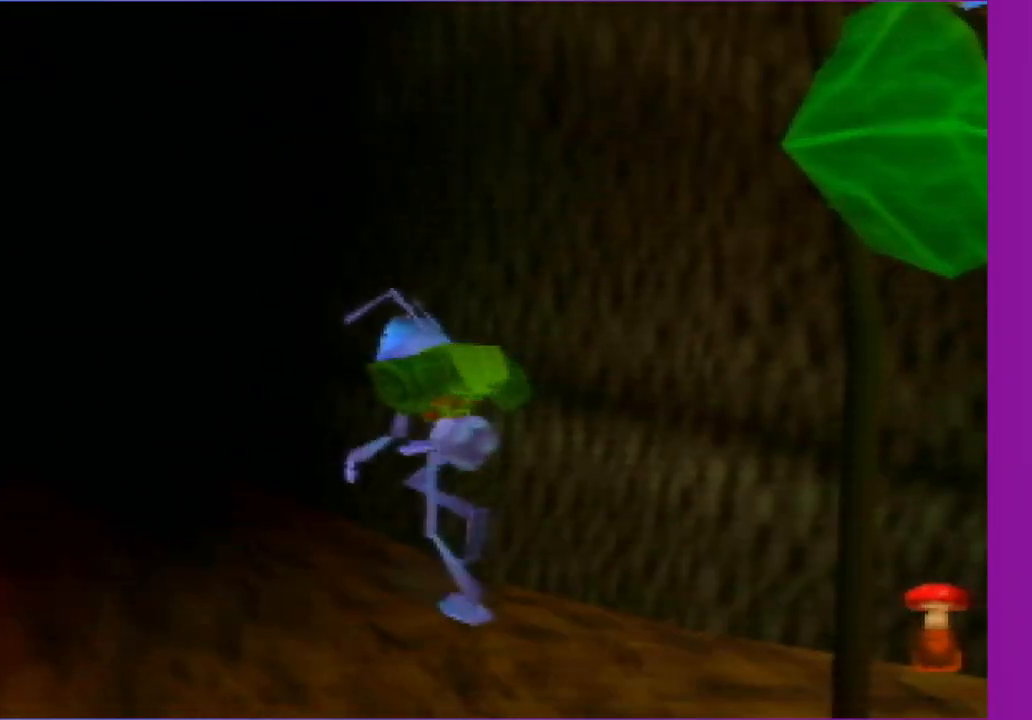
{"buttons": [], "left_stick": "up", "events": [[250, "left_stick", "up"]]}
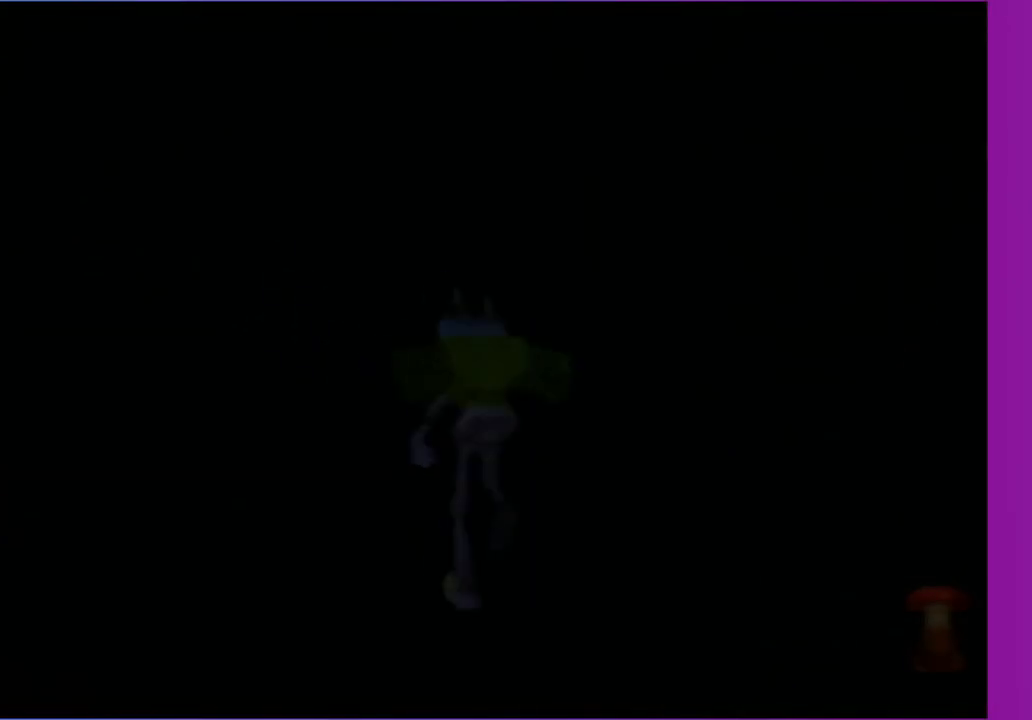
{"buttons": [], "left_stick": "center", "events": [[33, "A", "down"], [33, "left_stick", "center"], [100, "A", "up"]]}
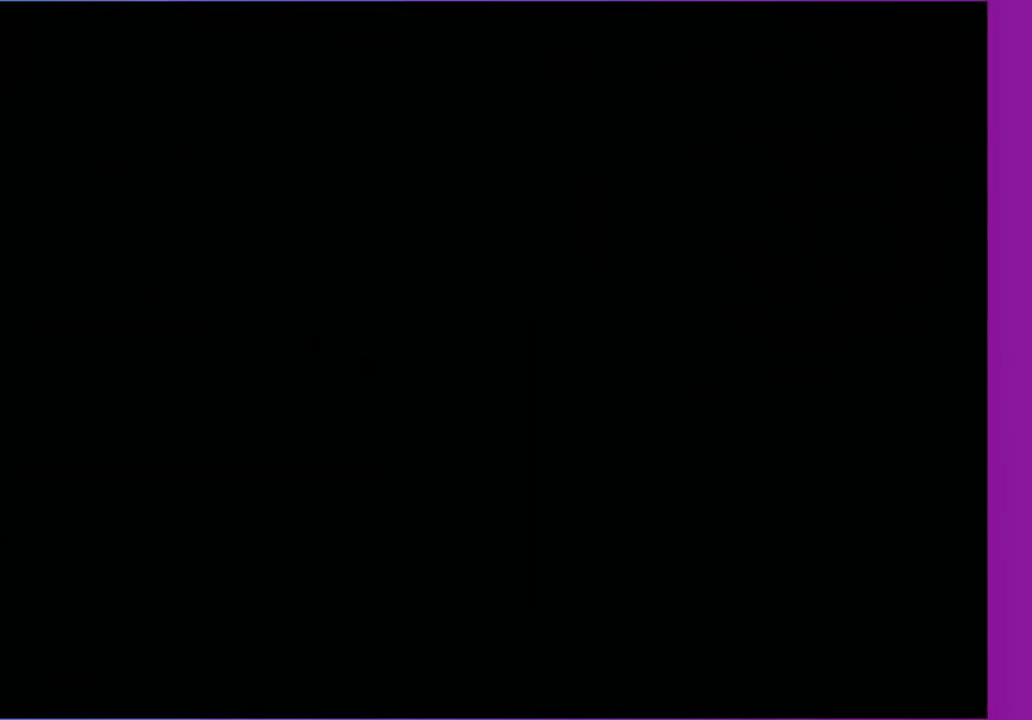
{"buttons": ["A"], "left_stick": "center", "events": [[300, "A", "down"], [333, "A", "up"], [450, "A", "down"]]}
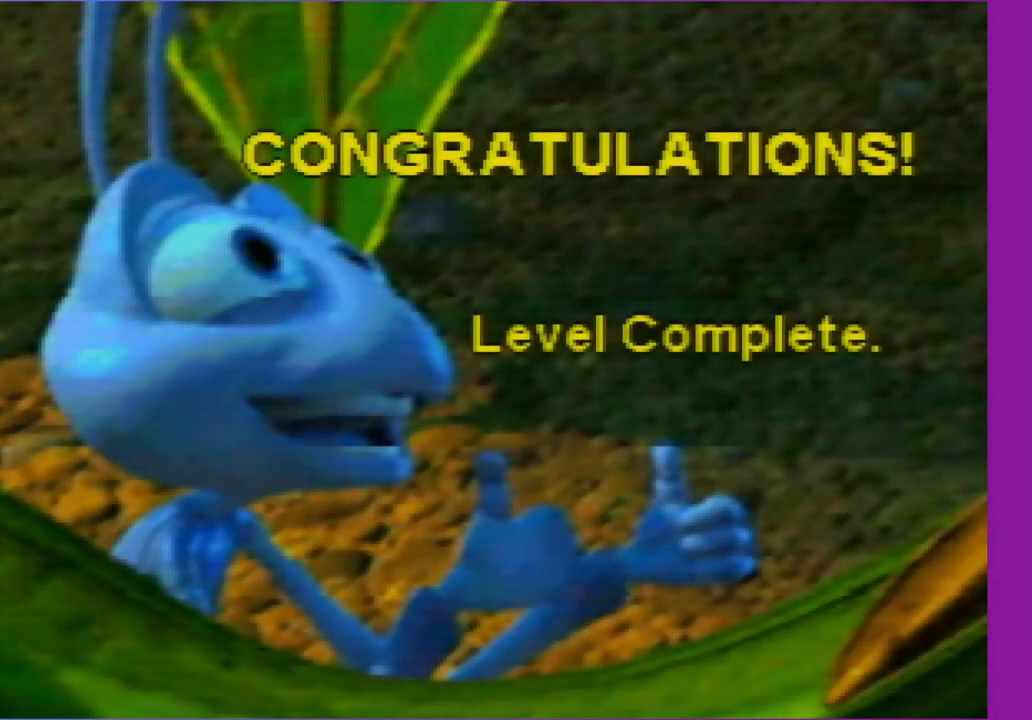
{"buttons": [], "left_stick": "center", "events": [[33, "A", "up"], [133, "A", "down"], [250, "A", "up"], [333, "A", "down"], [467, "A", "up"]]}
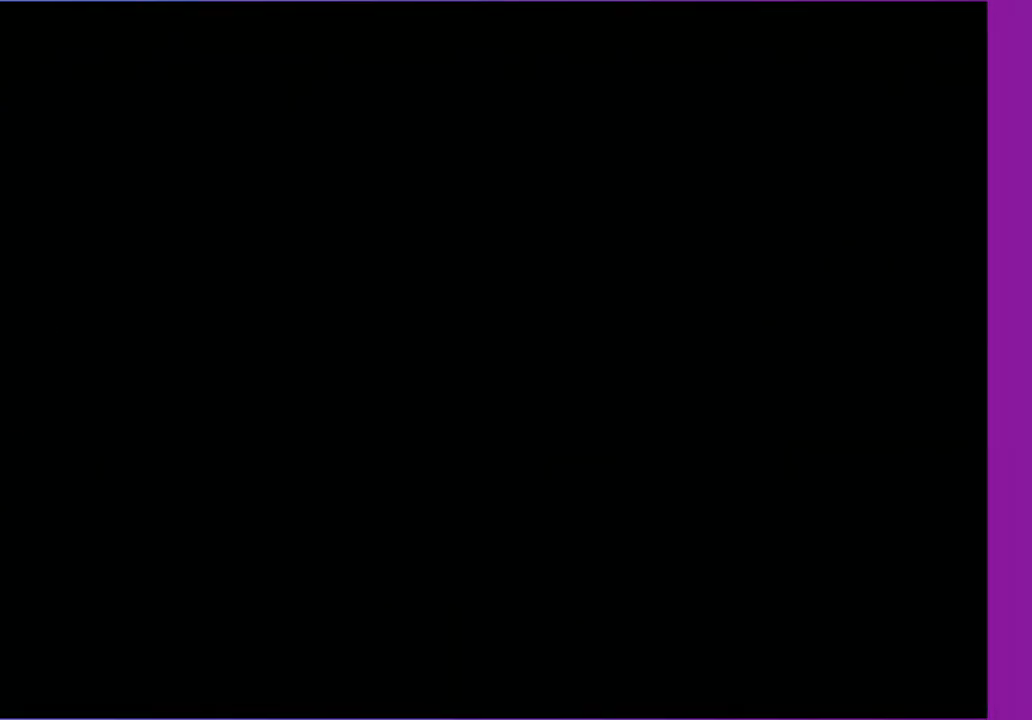
{"buttons": [], "left_stick": "center", "events": []}
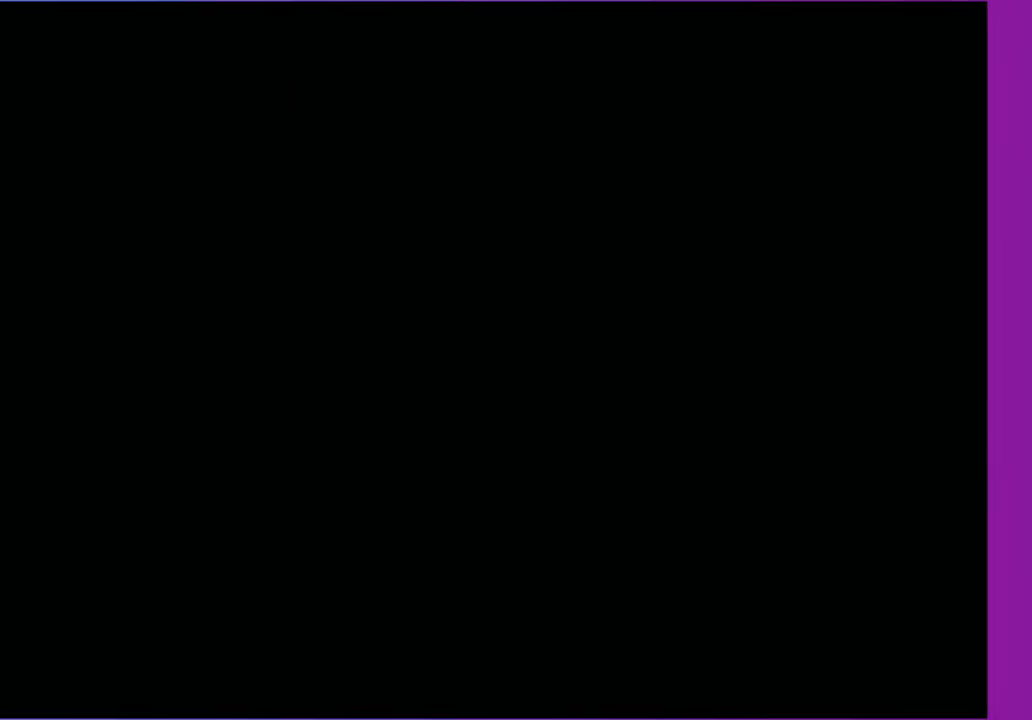
{"buttons": [], "left_stick": "center", "events": []}
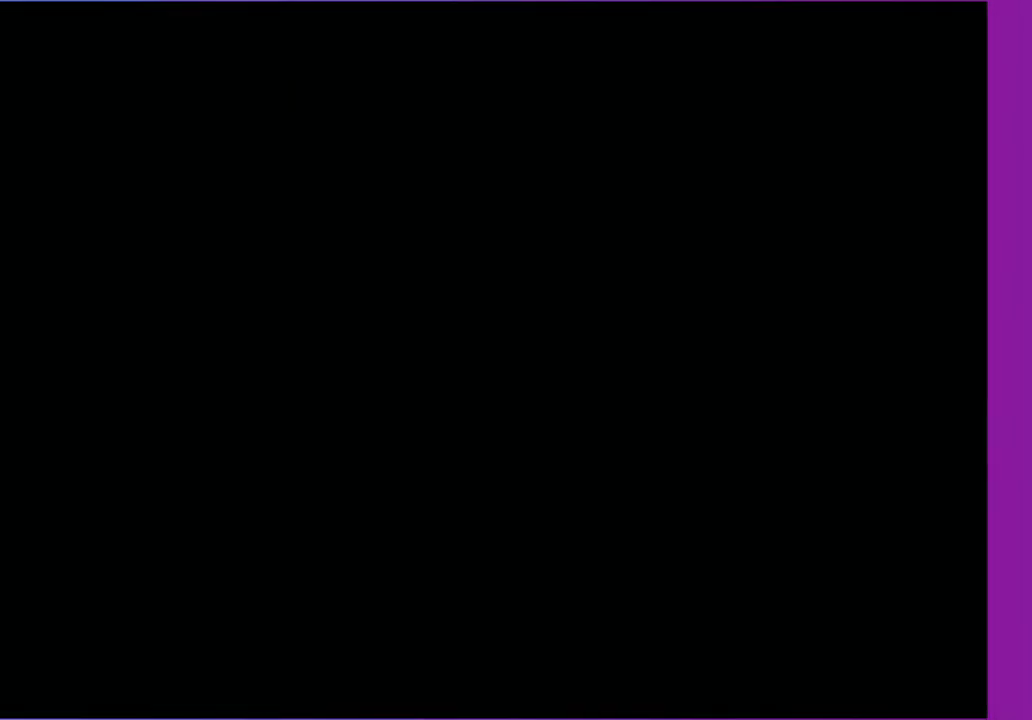
{"buttons": [], "left_stick": "center", "events": [[200, "A", "down"], [217, "A", "up"], [217, "B", "down"], [467, "B", "up"]]}
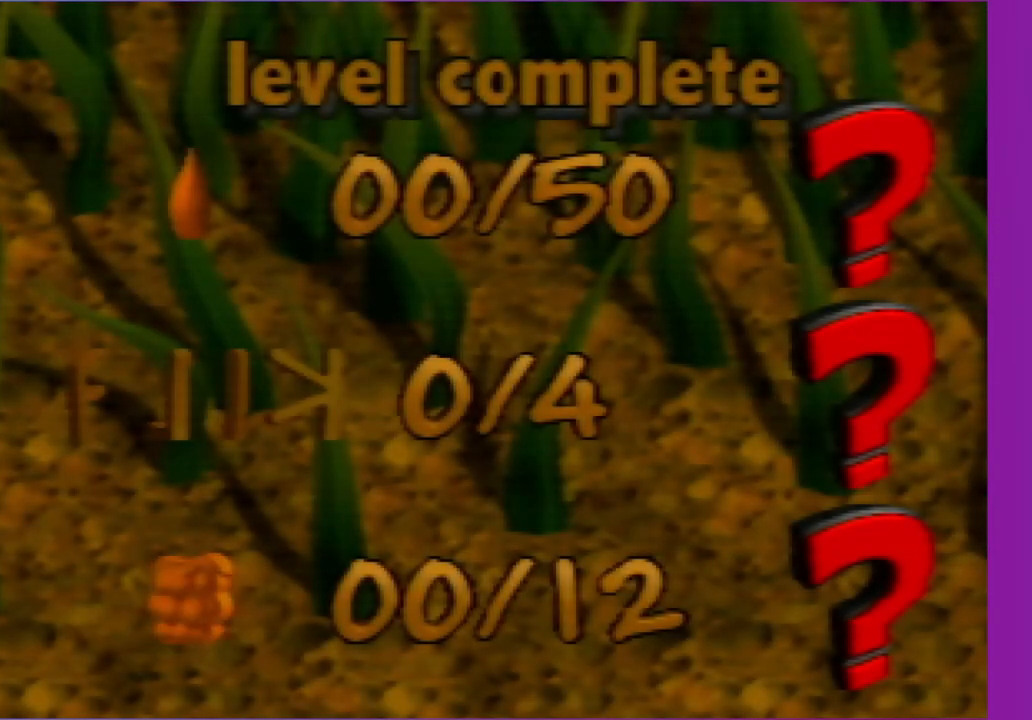
{"buttons": ["B"], "left_stick": "center", "events": [[17, "B", "down"], [167, "B", "up"], [233, "B", "down"], [350, "B", "up"], [417, "B", "down"]]}